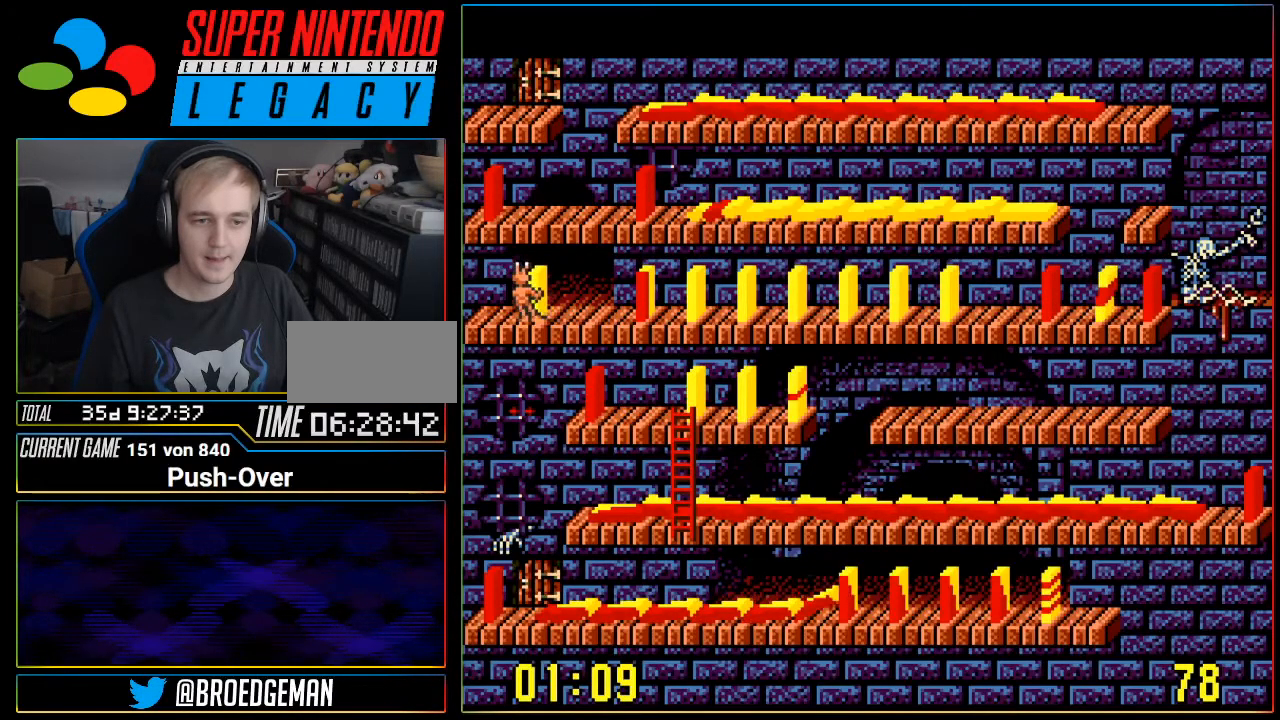
Gameplay with a controller (Nintendo layout); each line is a JSON object with the inputs held at the frame after it. "events" lists button and stick changes between this image and that frame as [ms after this image, input, new state], when the widget could be followed in between. Not read: L3 R3.
{"buttons": ["DPAD_RIGHT"], "events": [[150, "DPAD_RIGHT", "down"]]}
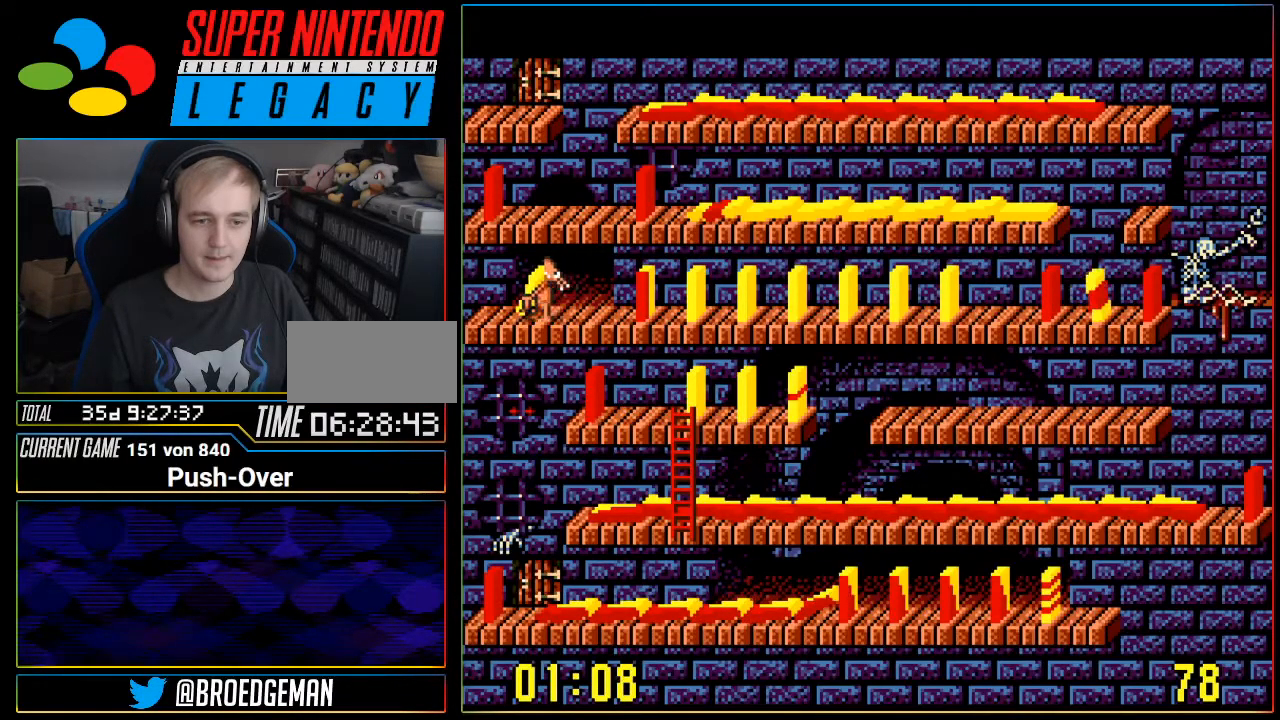
{"buttons": ["DPAD_RIGHT"], "events": []}
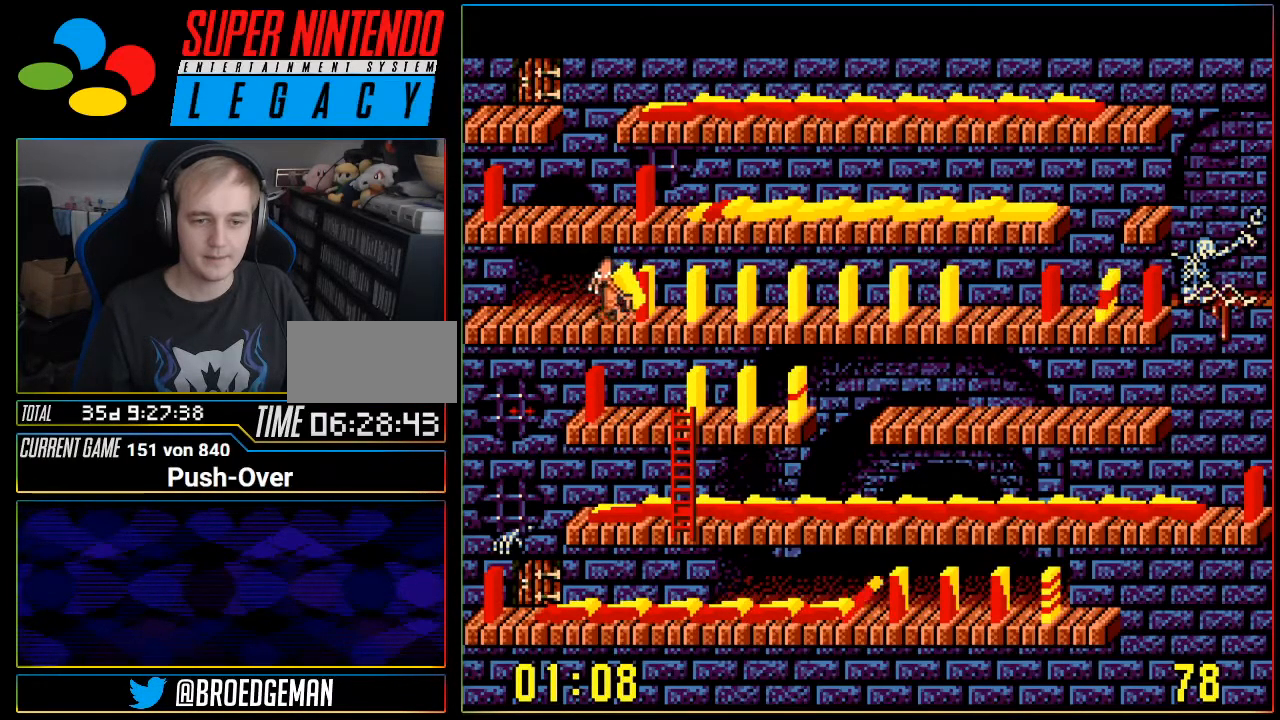
{"buttons": ["DPAD_RIGHT"], "events": []}
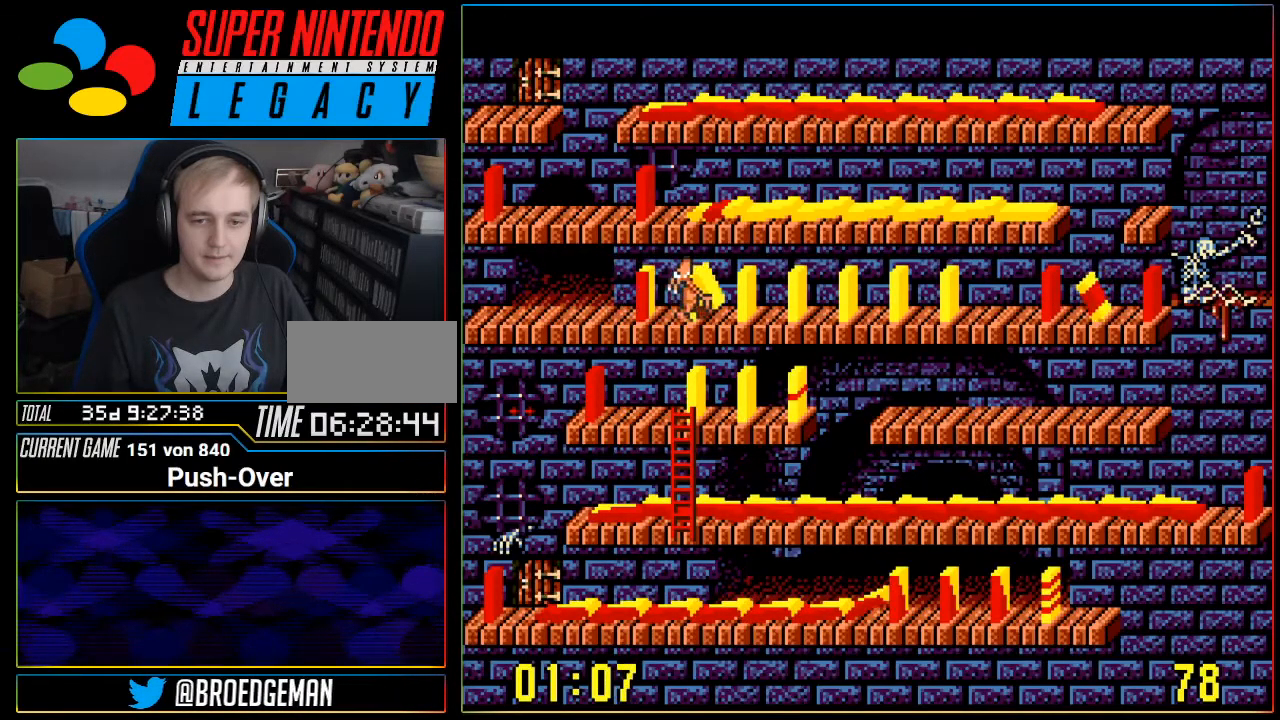
{"buttons": ["DPAD_RIGHT"], "events": []}
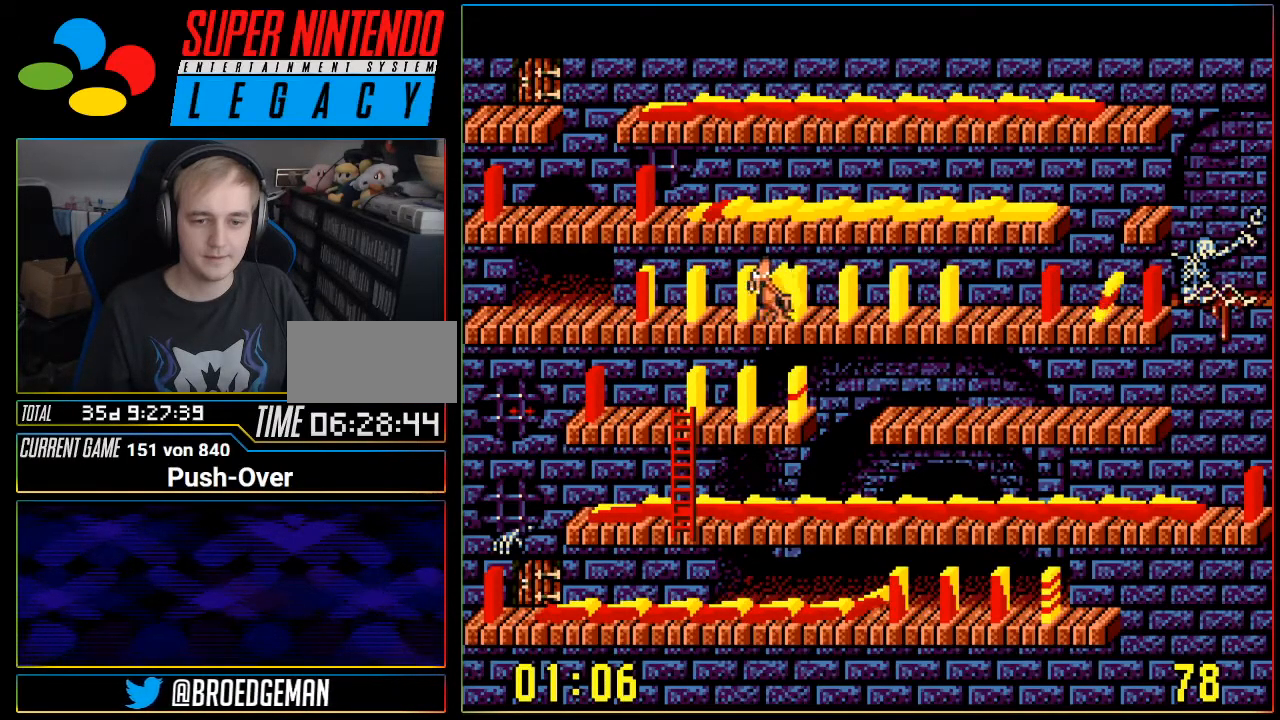
{"buttons": ["DPAD_RIGHT"], "events": []}
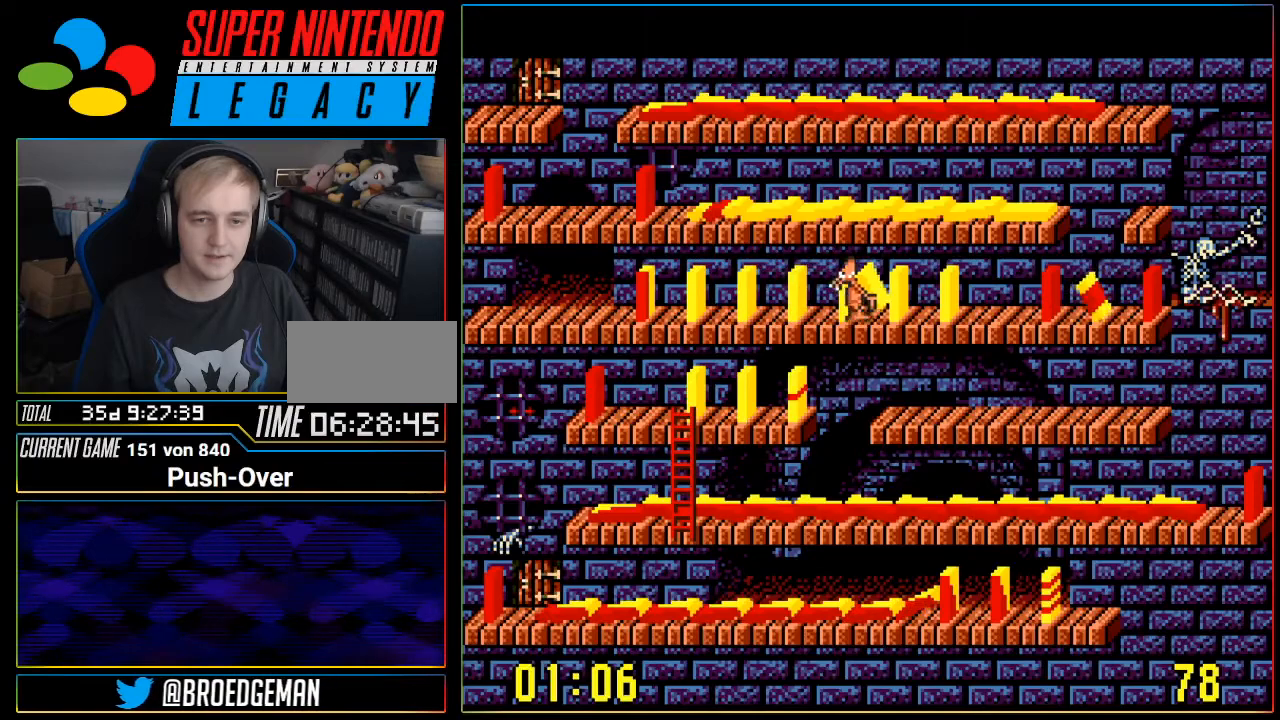
{"buttons": ["DPAD_RIGHT"], "events": []}
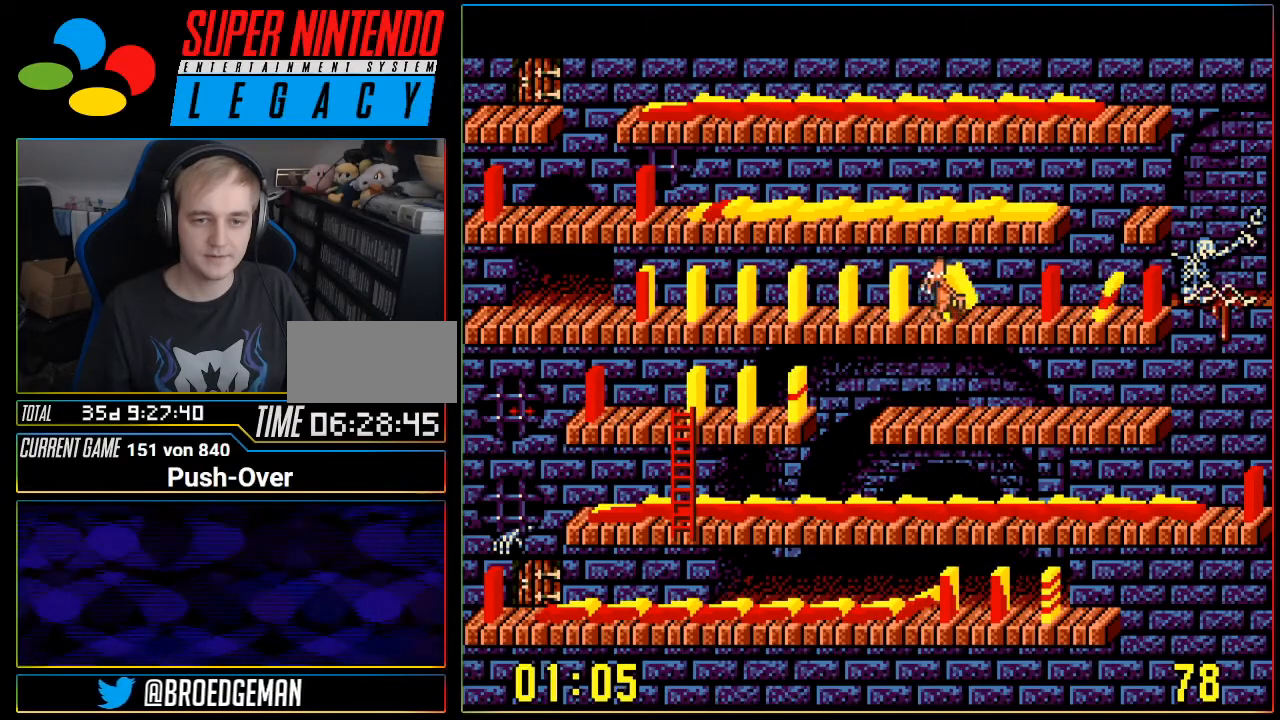
{"buttons": [], "events": [[217, "DPAD_RIGHT", "up"], [234, "A", "down"], [434, "A", "up"]]}
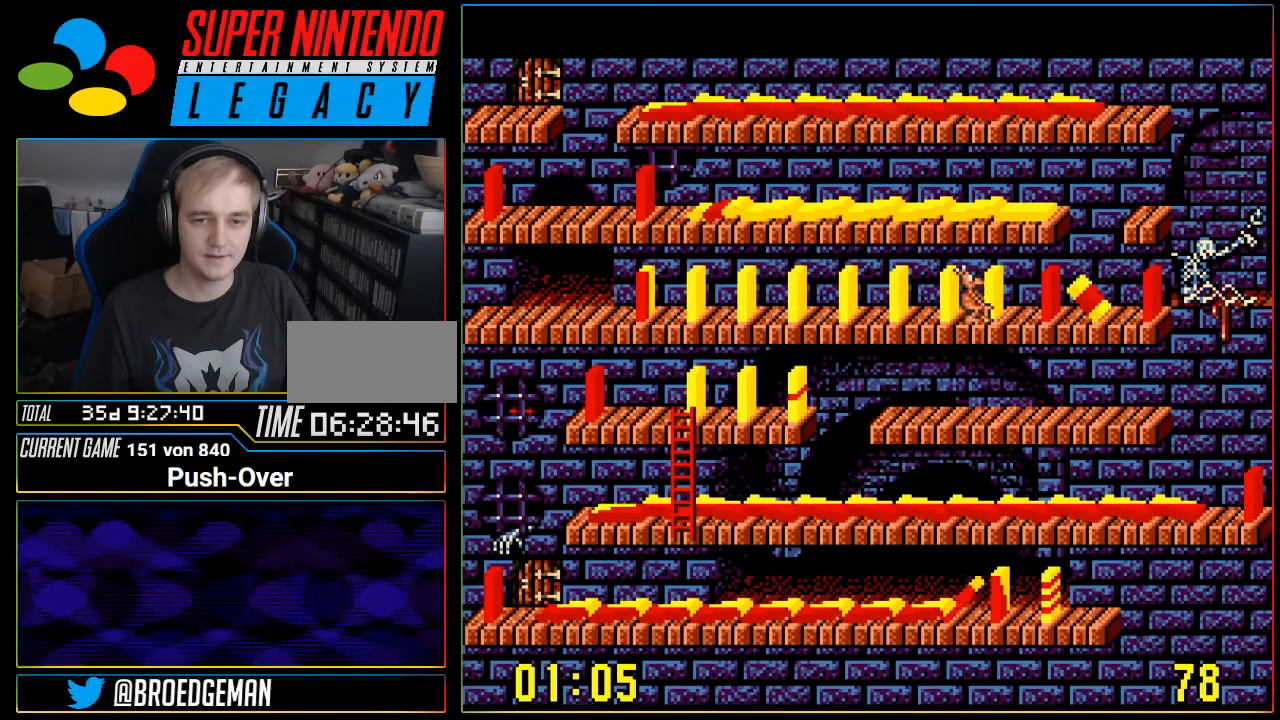
{"buttons": ["DPAD_RIGHT"], "events": [[233, "DPAD_RIGHT", "down"]]}
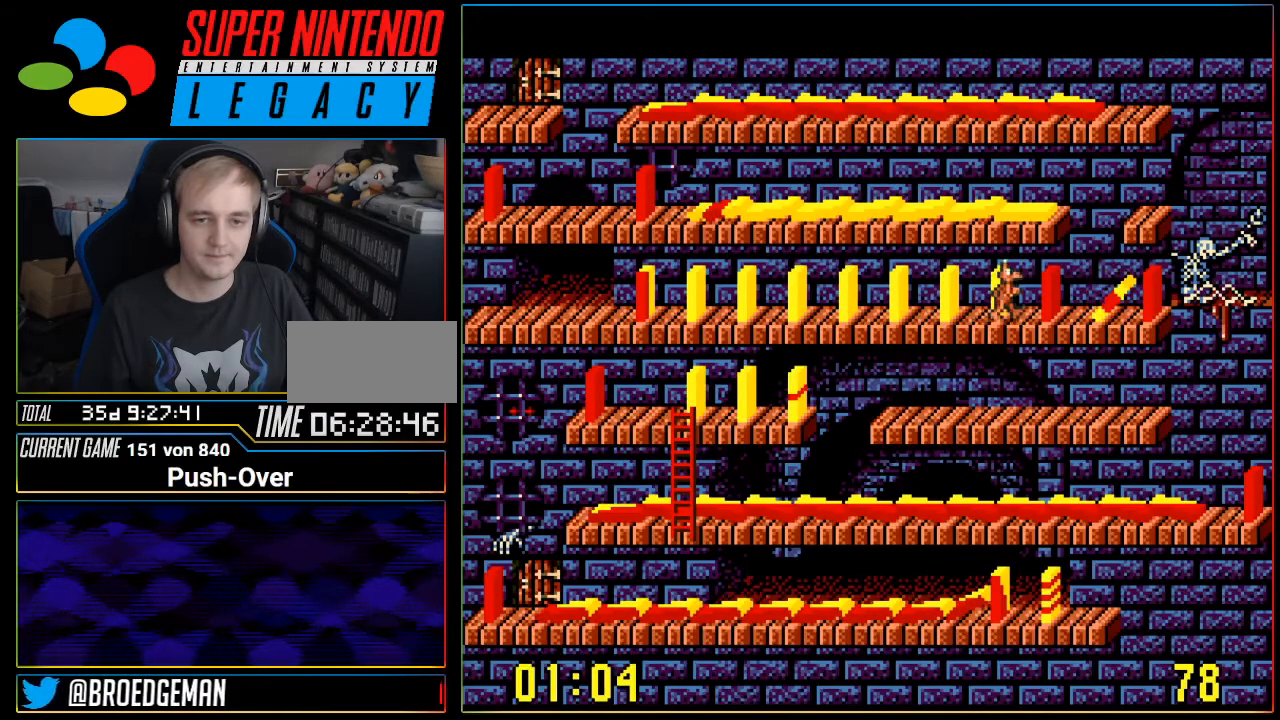
{"buttons": ["A"], "events": [[50, "DPAD_RIGHT", "up"], [267, "A", "down"]]}
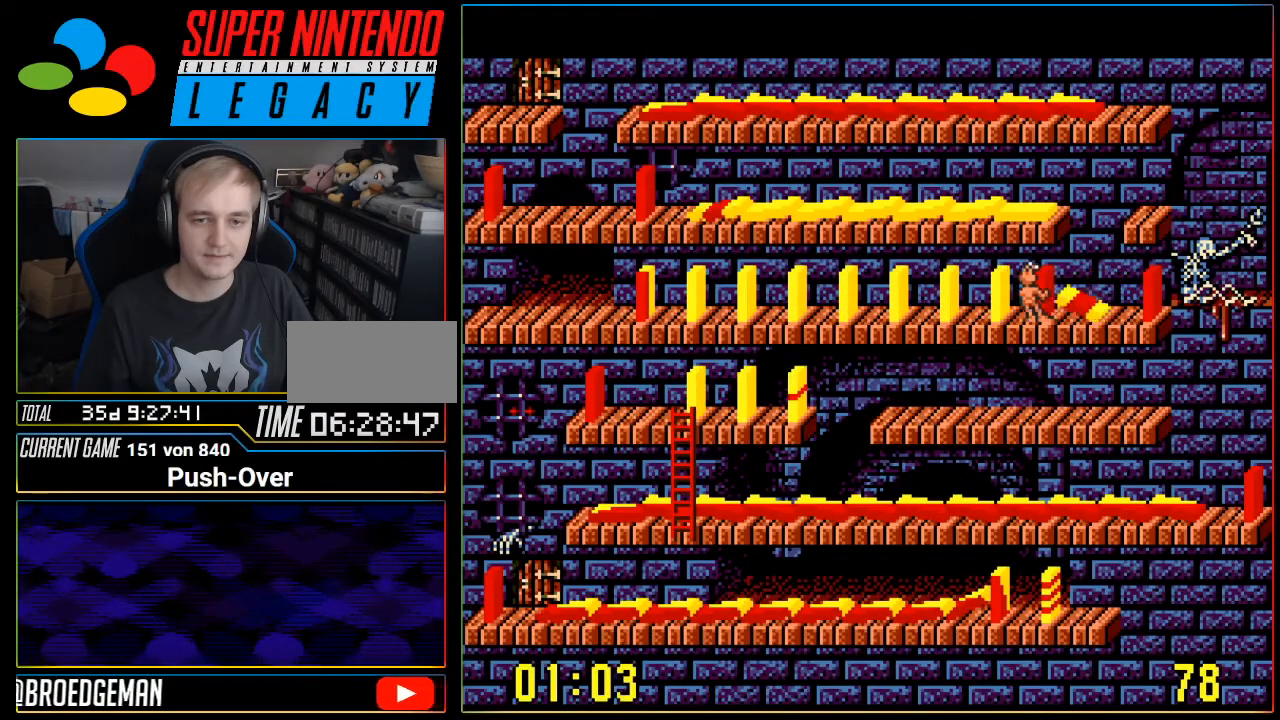
{"buttons": ["DPAD_RIGHT"], "events": [[16, "A", "up"], [450, "DPAD_RIGHT", "down"]]}
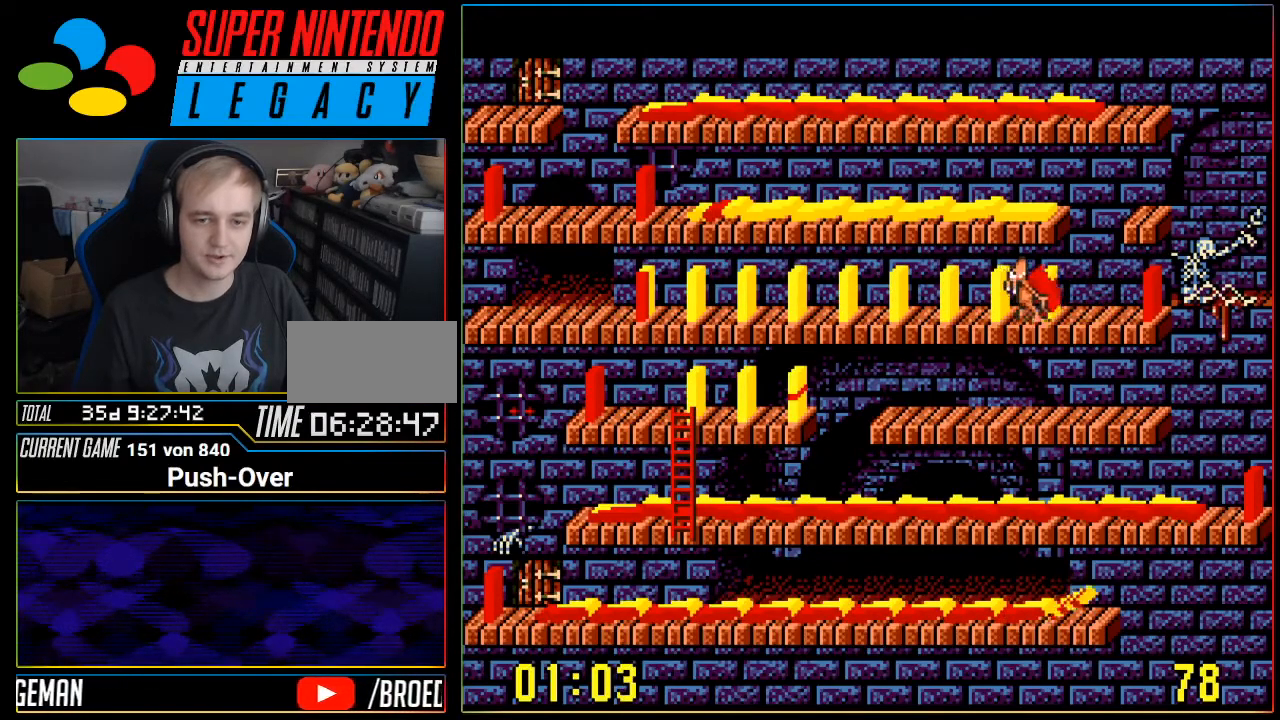
{"buttons": ["A"], "events": [[117, "DPAD_RIGHT", "up"], [367, "A", "down"]]}
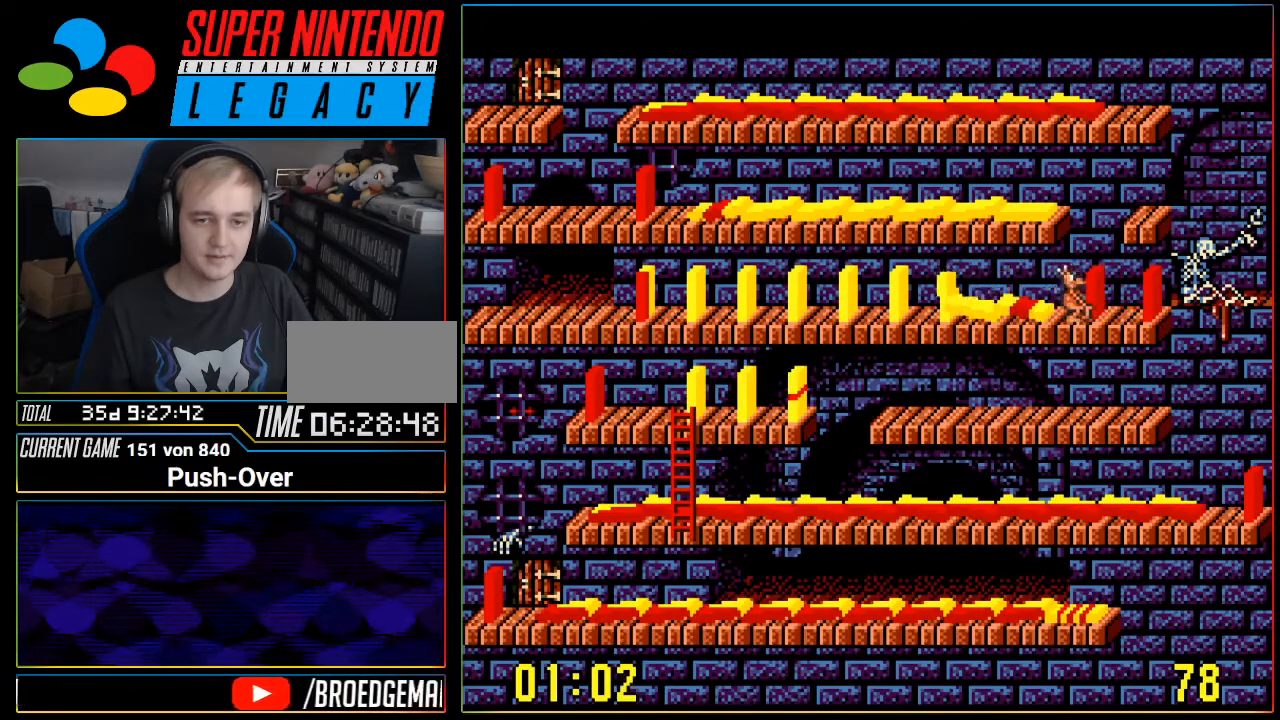
{"buttons": [], "events": [[117, "A", "up"]]}
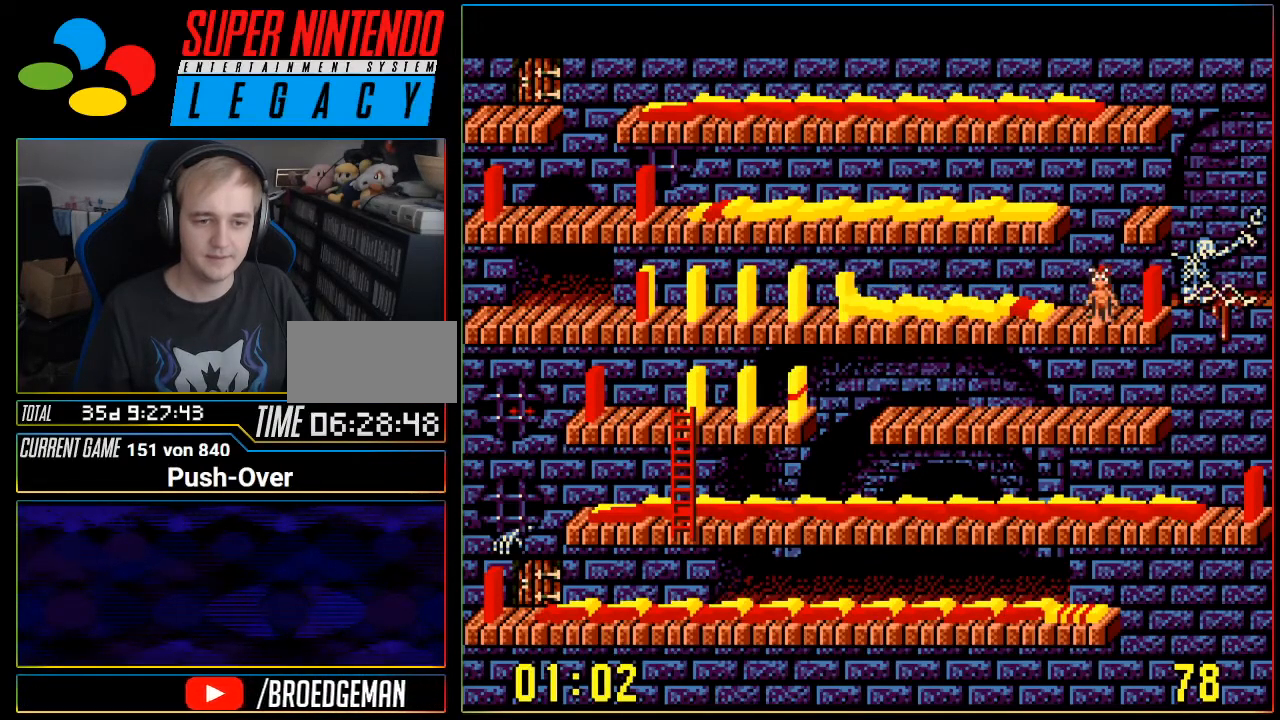
{"buttons": [], "events": []}
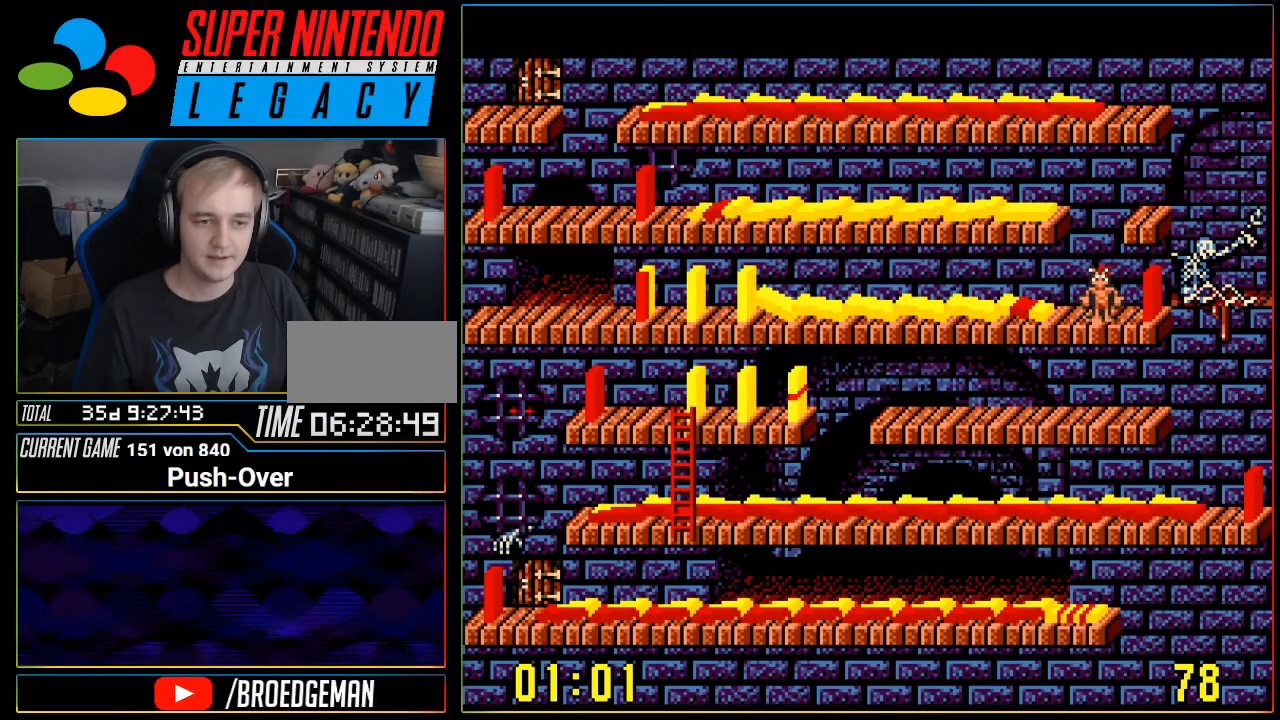
{"buttons": [], "events": []}
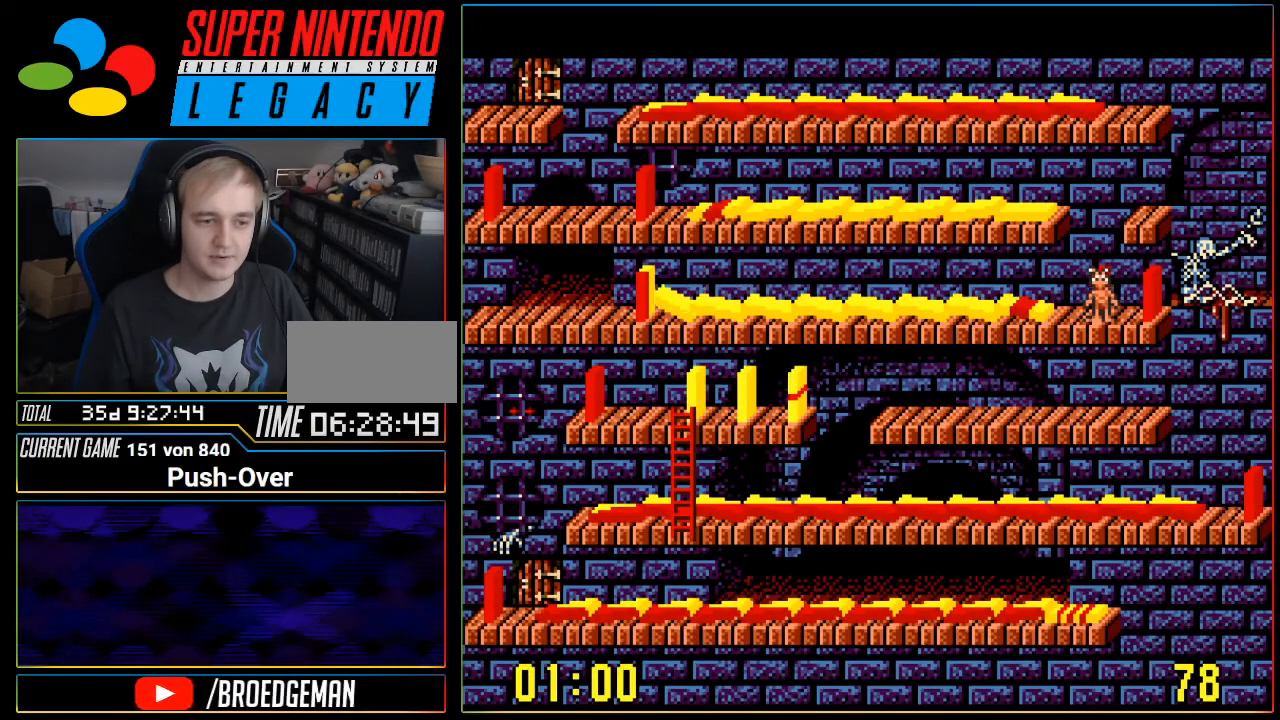
{"buttons": ["DPAD_LEFT"], "events": [[334, "DPAD_LEFT", "down"]]}
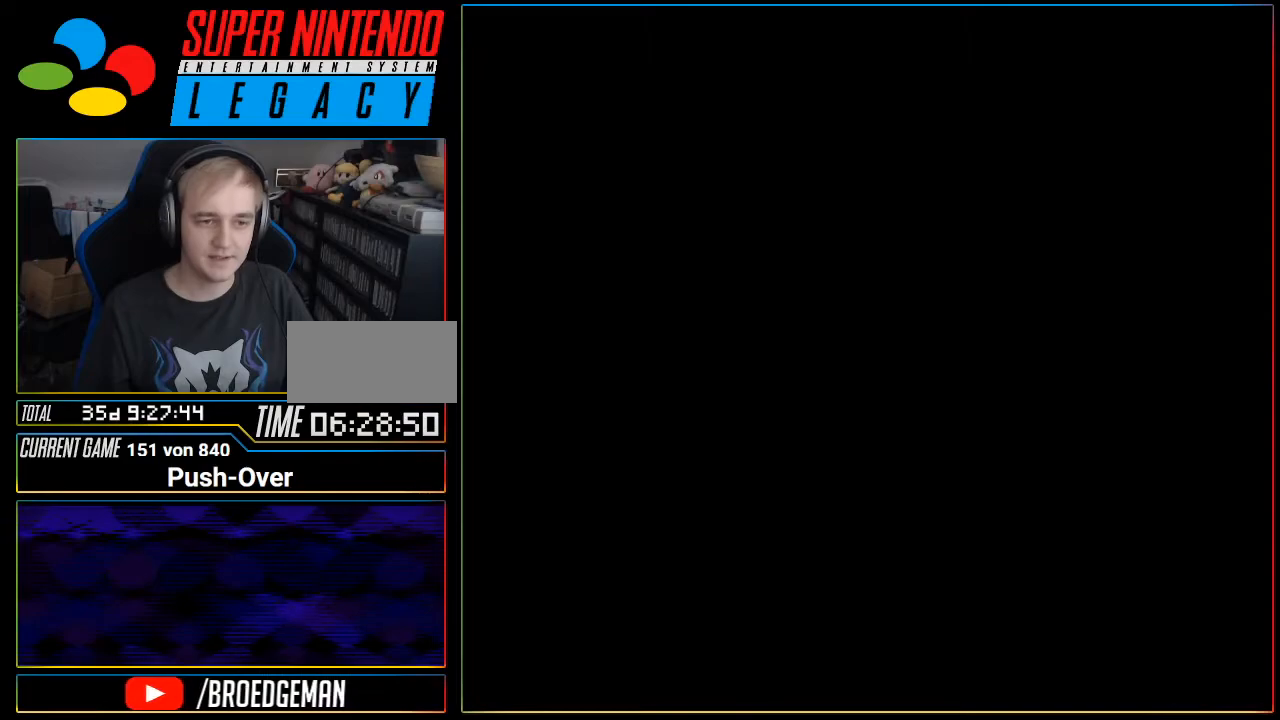
{"buttons": [], "events": [[33, "DPAD_LEFT", "up"], [33, "DPAD_UP", "down"], [50, "DPAD_DOWN", "down"], [50, "DPAD_UP", "up"], [83, "DPAD_DOWN", "up"], [83, "START", "down"], [117, "START", "up"], [150, "DPAD_DOWN", "down"], [150, "DPAD_UP", "down"], [183, "DPAD_DOWN", "up"], [183, "DPAD_UP", "up"]]}
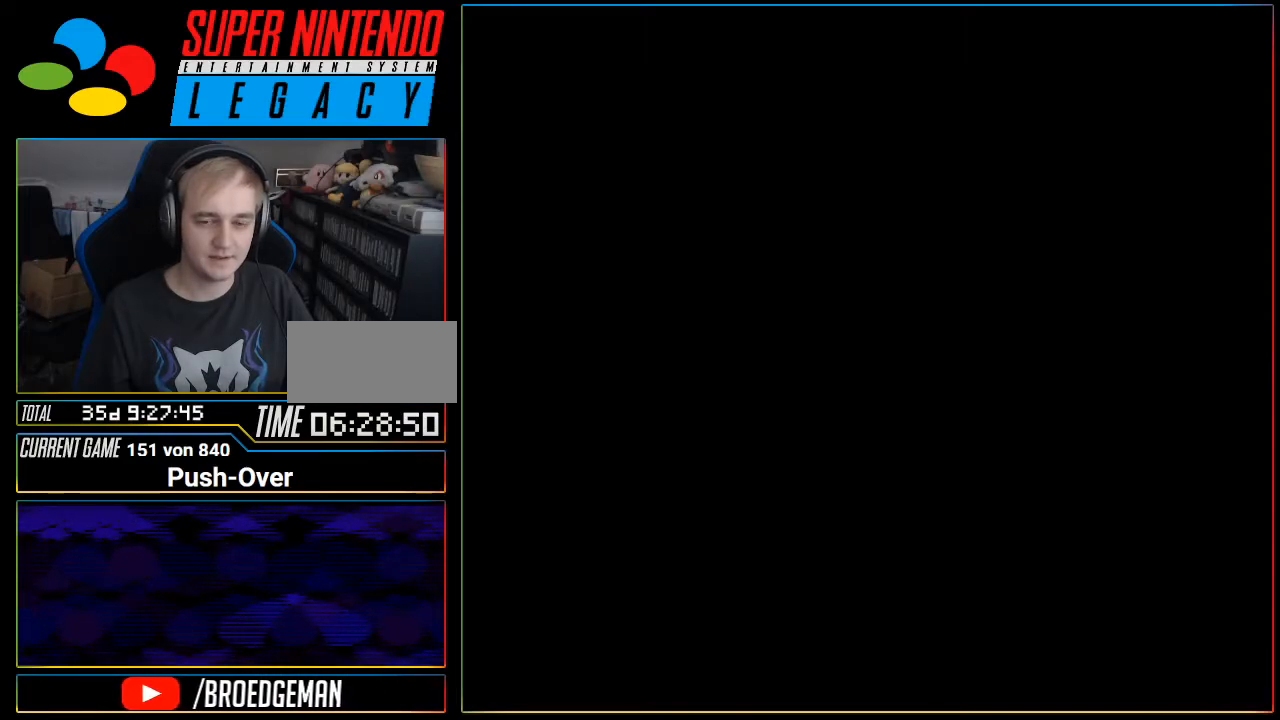
{"buttons": [], "events": []}
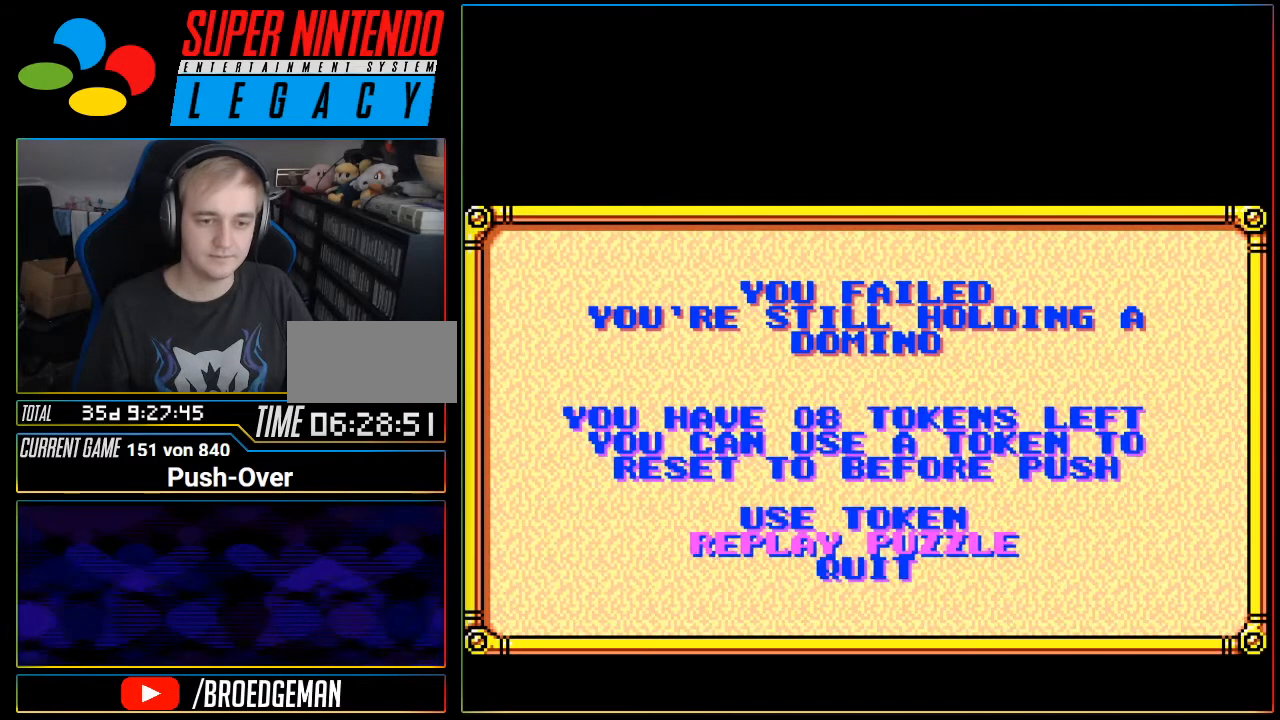
{"buttons": [], "events": []}
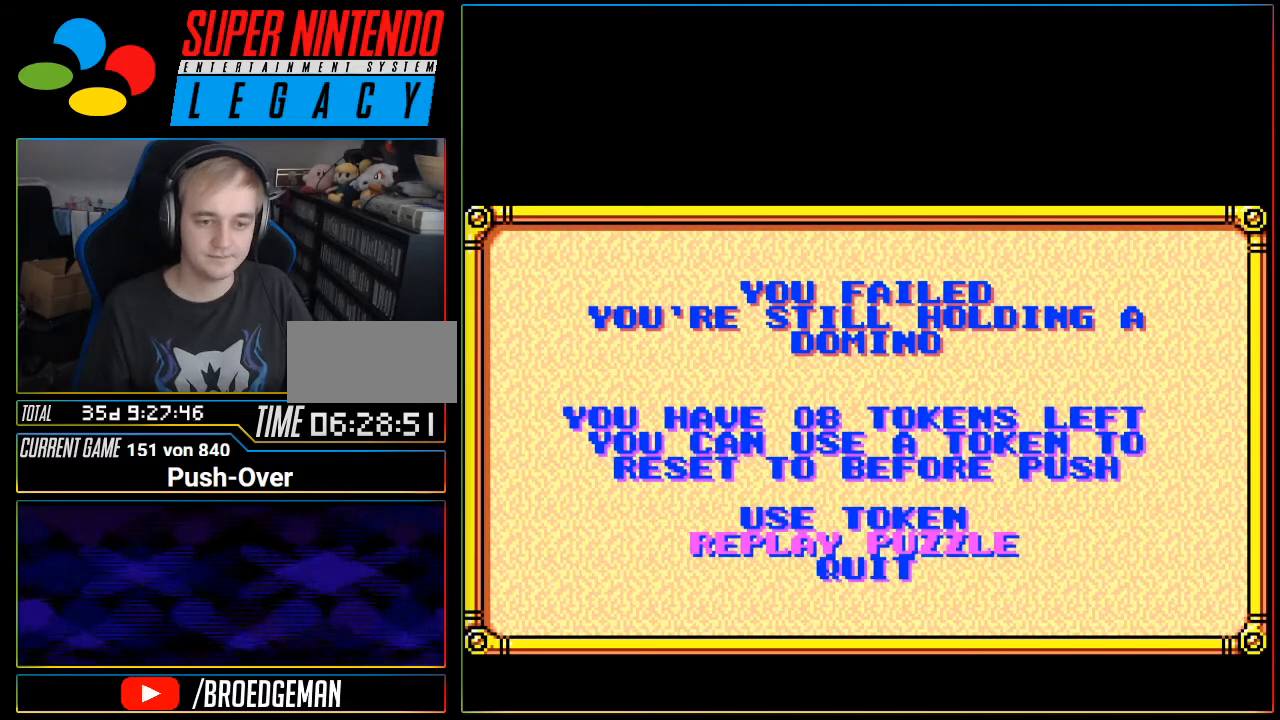
{"buttons": [], "events": []}
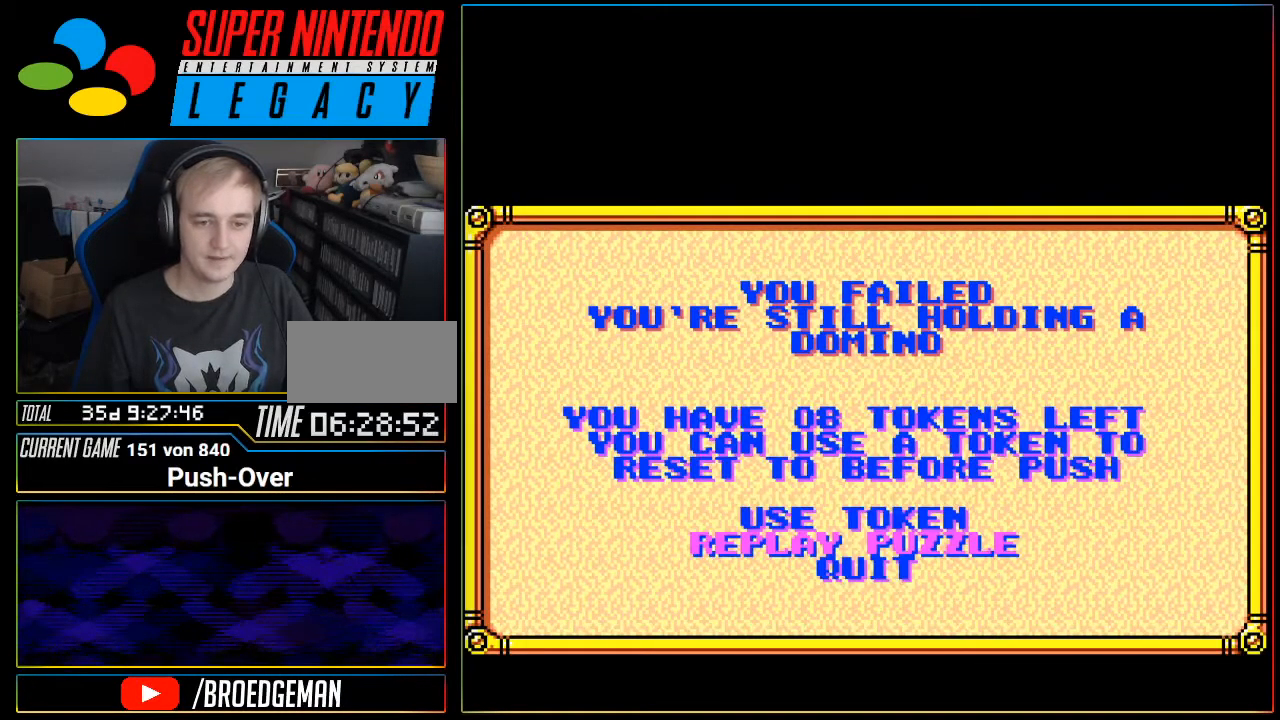
{"buttons": [], "events": [[367, "SELECT", "down"], [400, "START", "down"], [434, "SELECT", "up"], [434, "START", "up"], [434, "Y", "down"], [467, "Y", "up"]]}
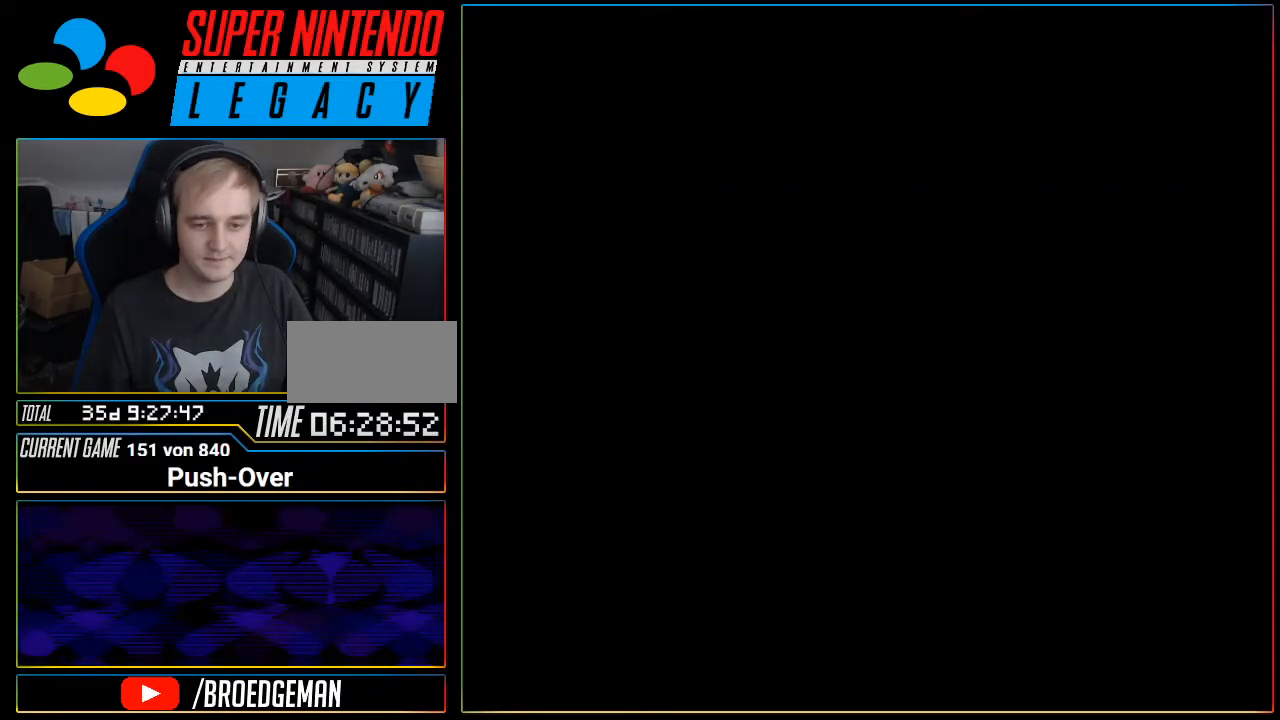
{"buttons": [], "events": []}
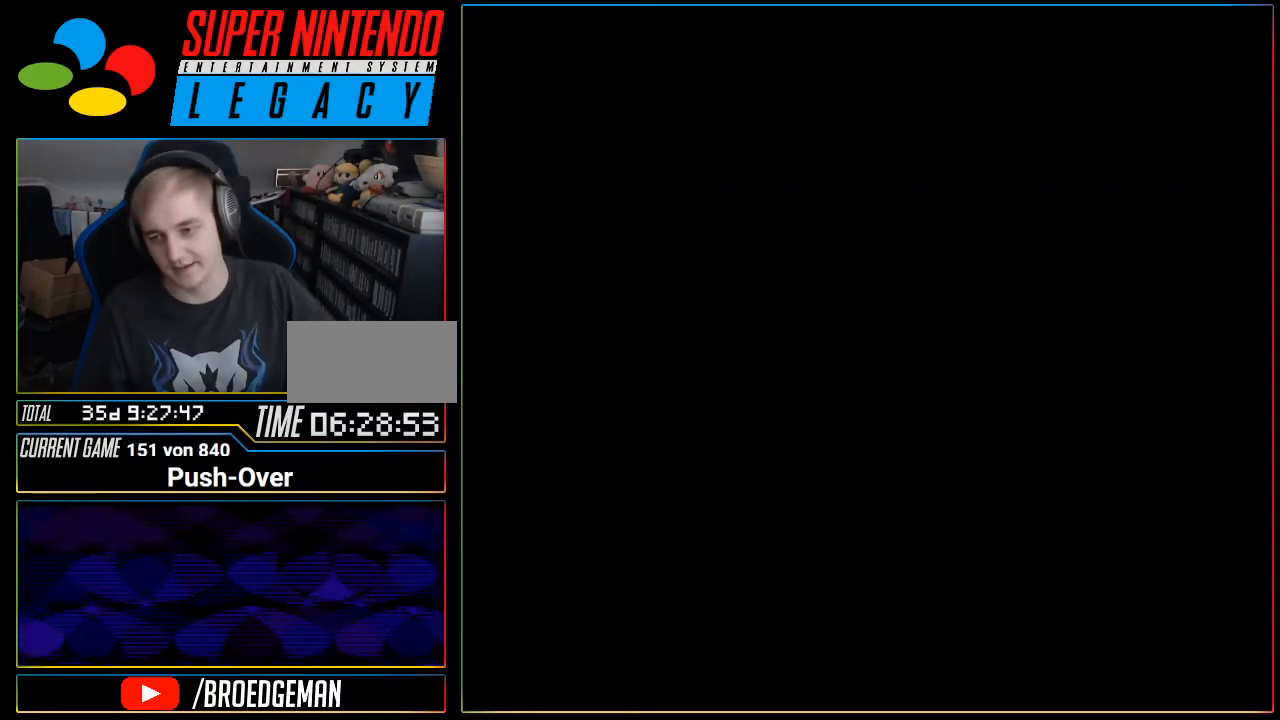
{"buttons": [], "events": []}
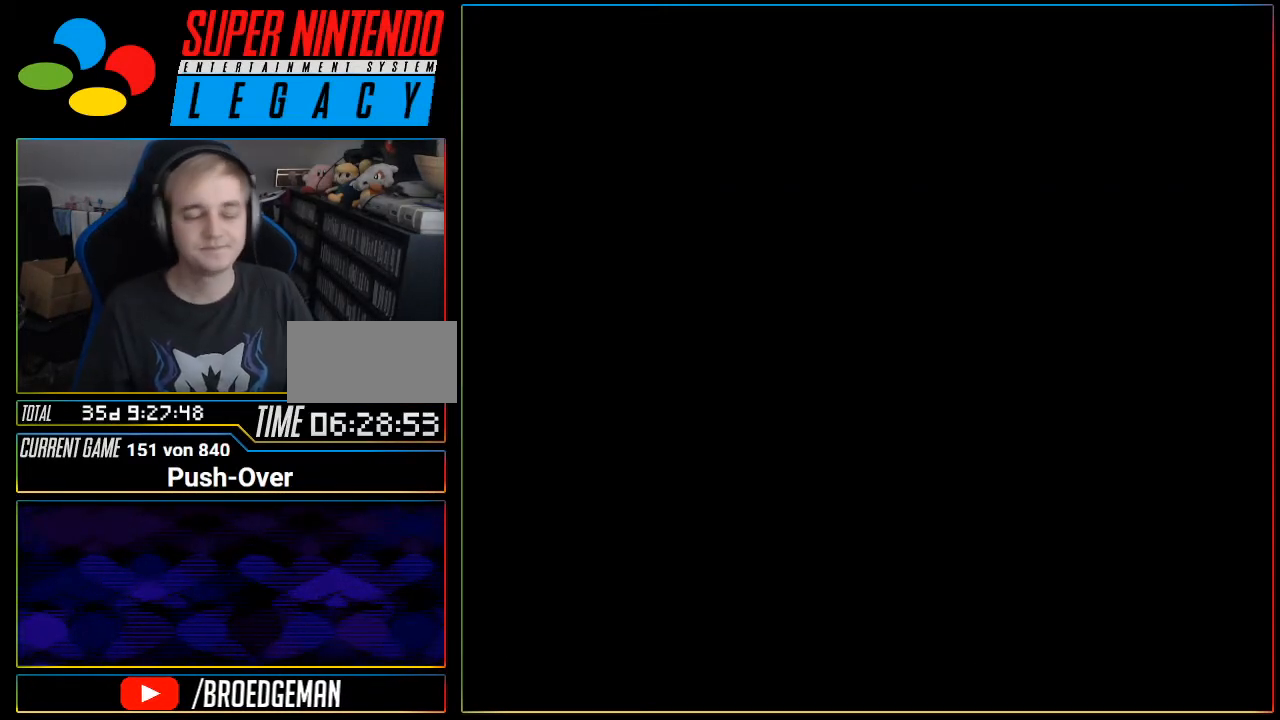
{"buttons": [], "events": []}
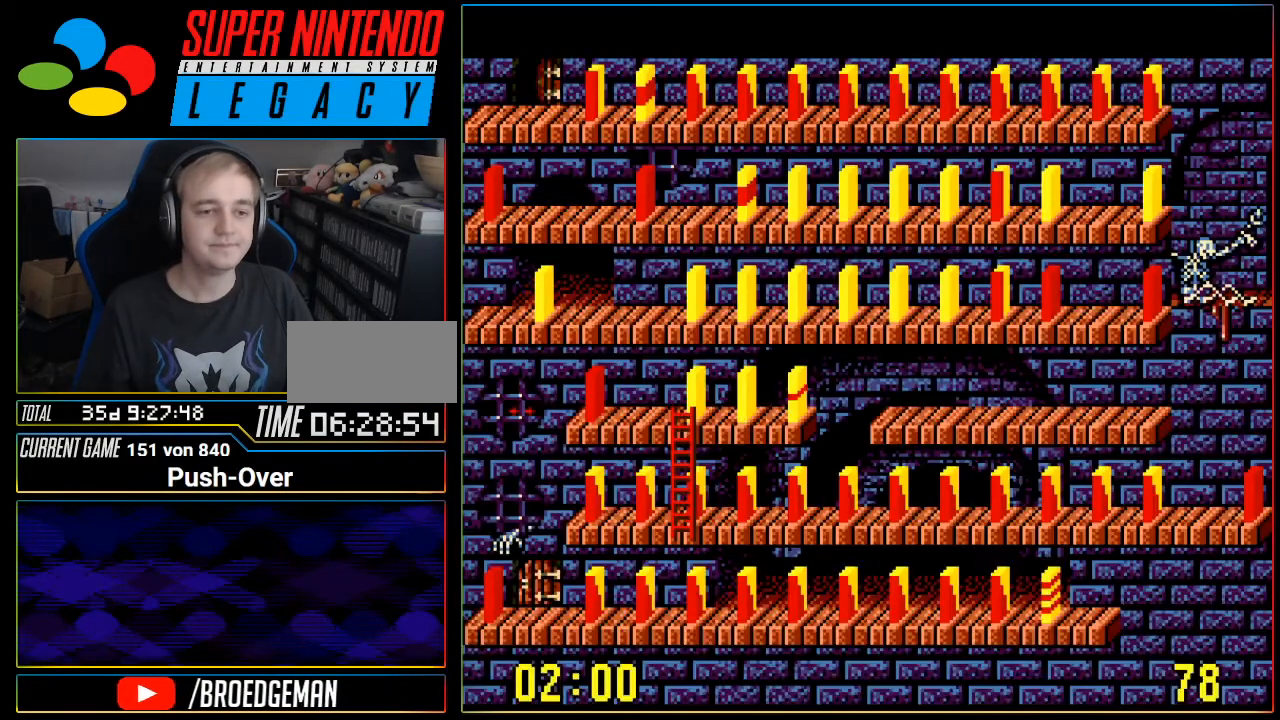
{"buttons": [], "events": []}
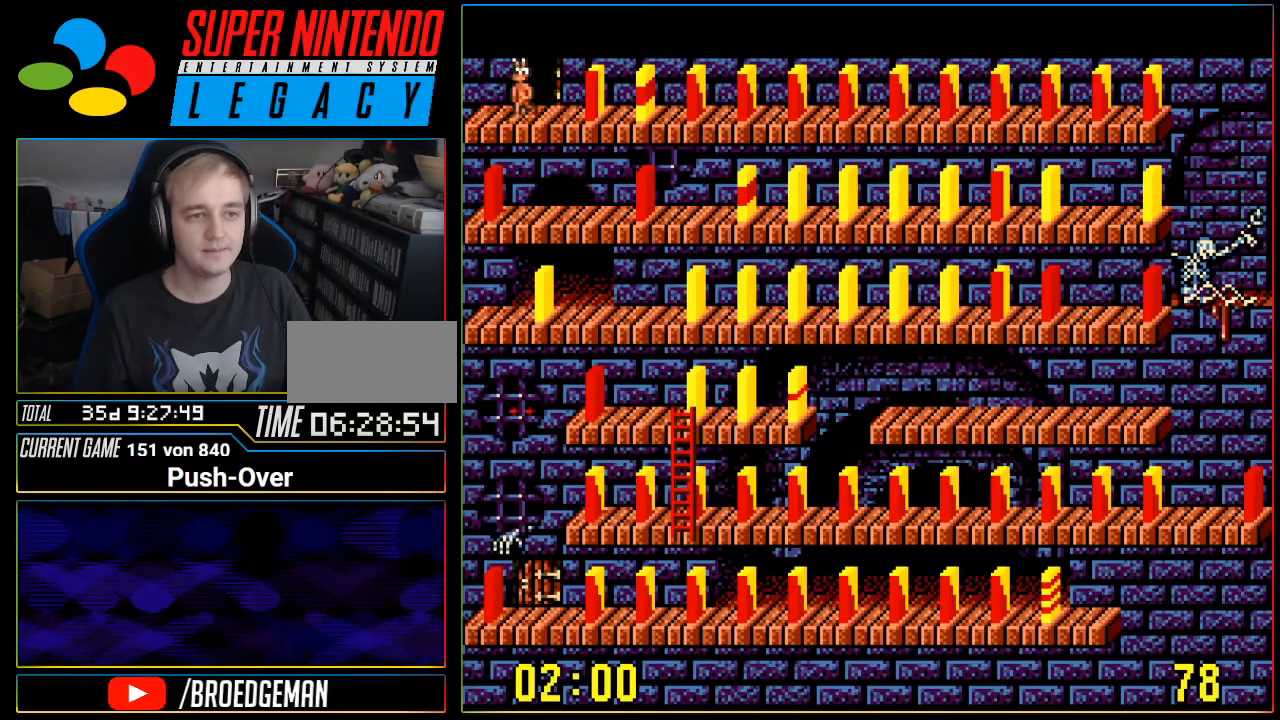
{"buttons": ["DPAD_RIGHT"], "events": [[150, "DPAD_RIGHT", "down"]]}
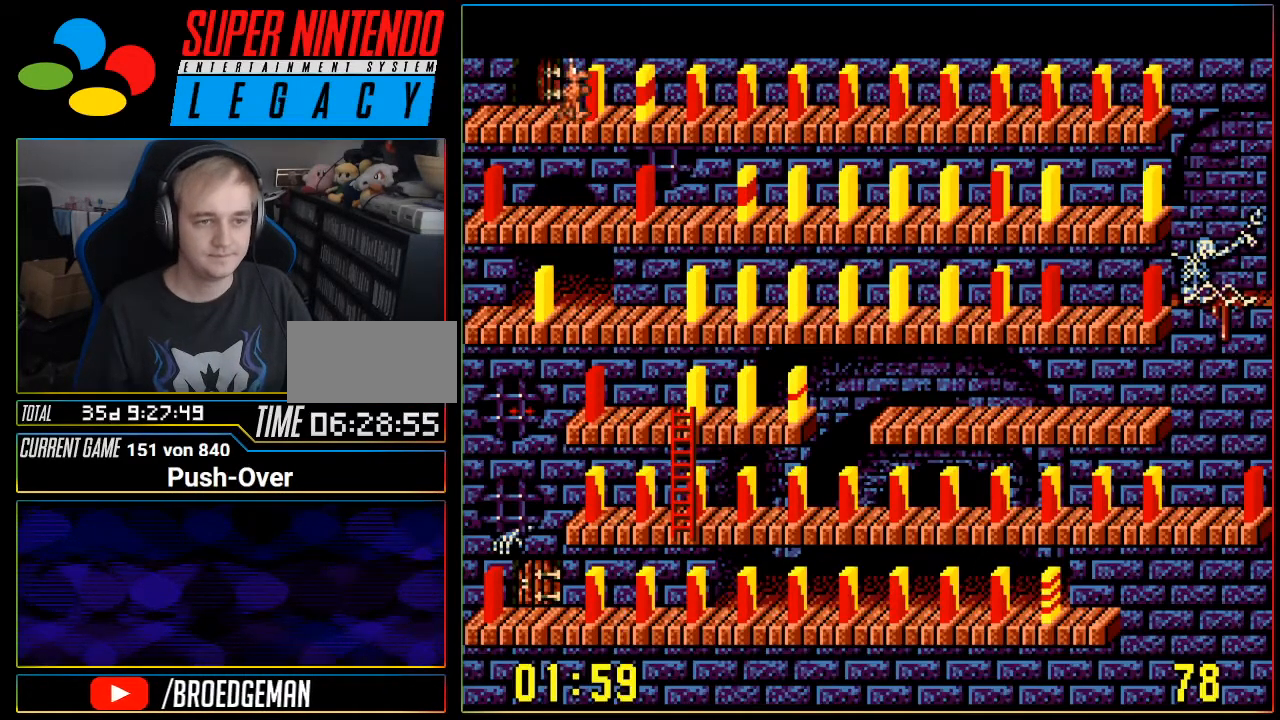
{"buttons": [], "events": [[167, "DPAD_RIGHT", "up"], [350, "DPAD_UP", "down"], [484, "DPAD_UP", "up"]]}
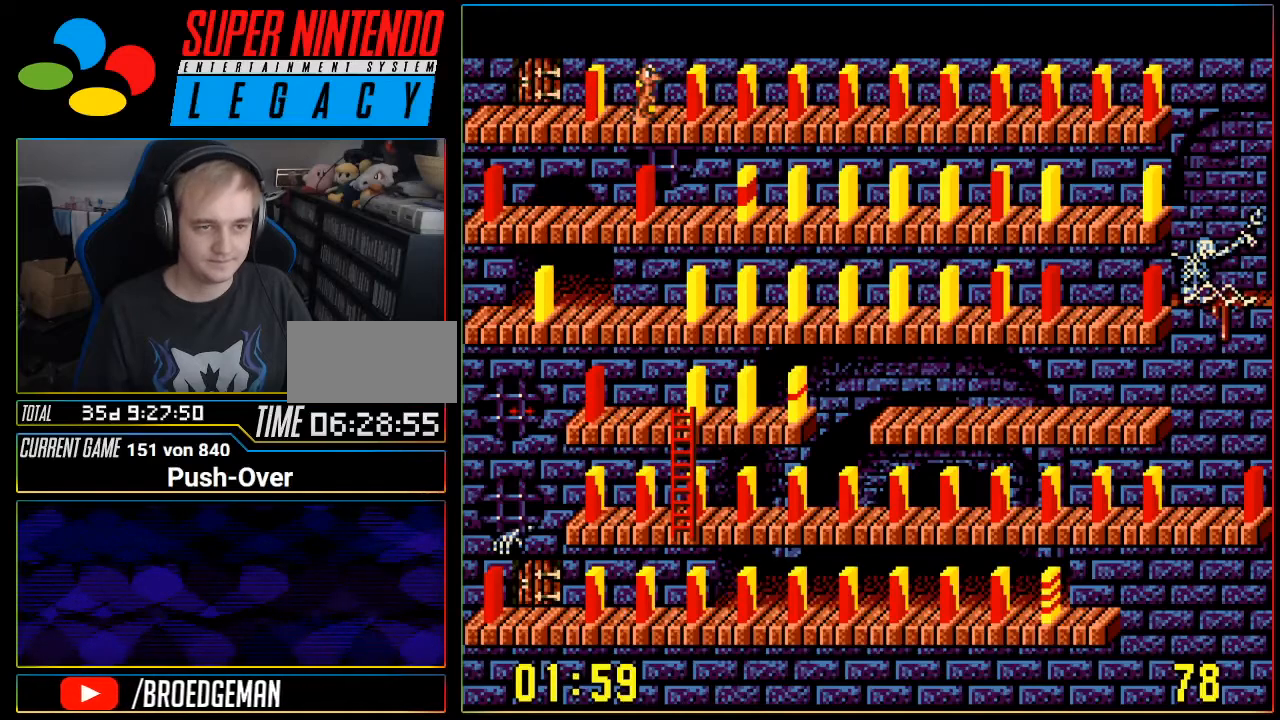
{"buttons": [], "events": []}
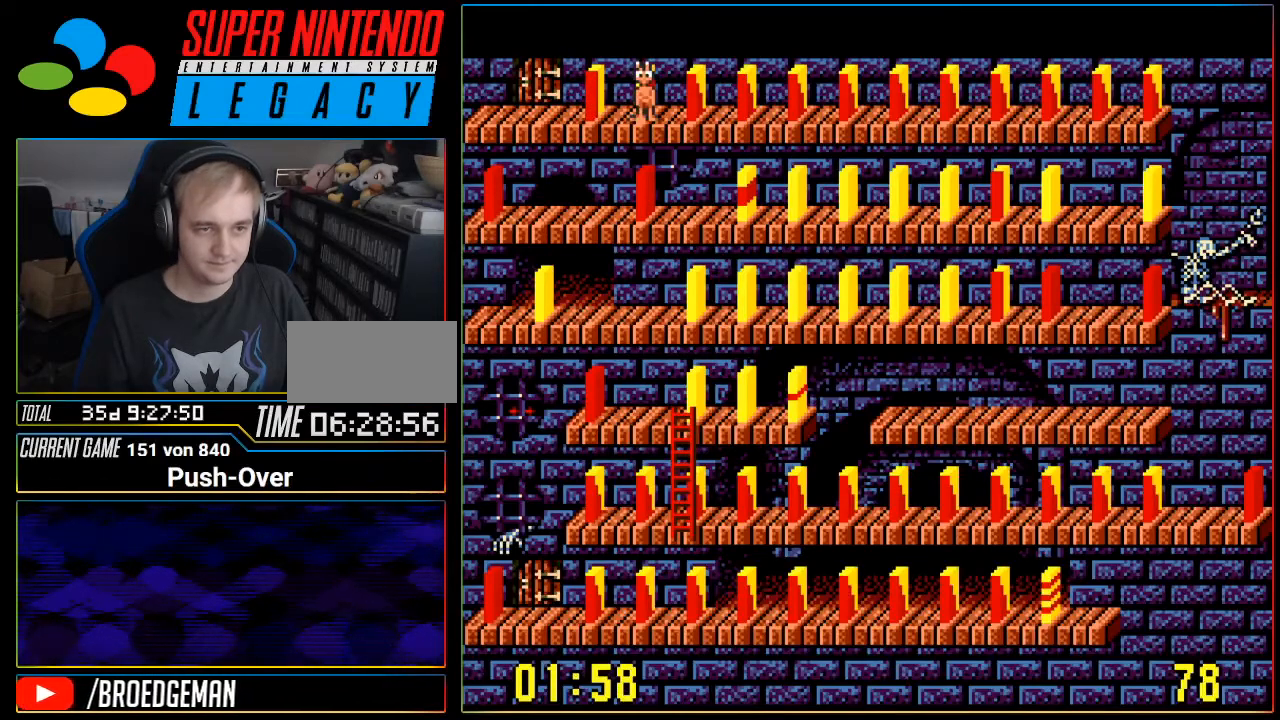
{"buttons": [], "events": [[167, "DPAD_LEFT", "down"], [234, "DPAD_LEFT", "up"], [350, "DPAD_UP", "down"], [484, "DPAD_UP", "up"]]}
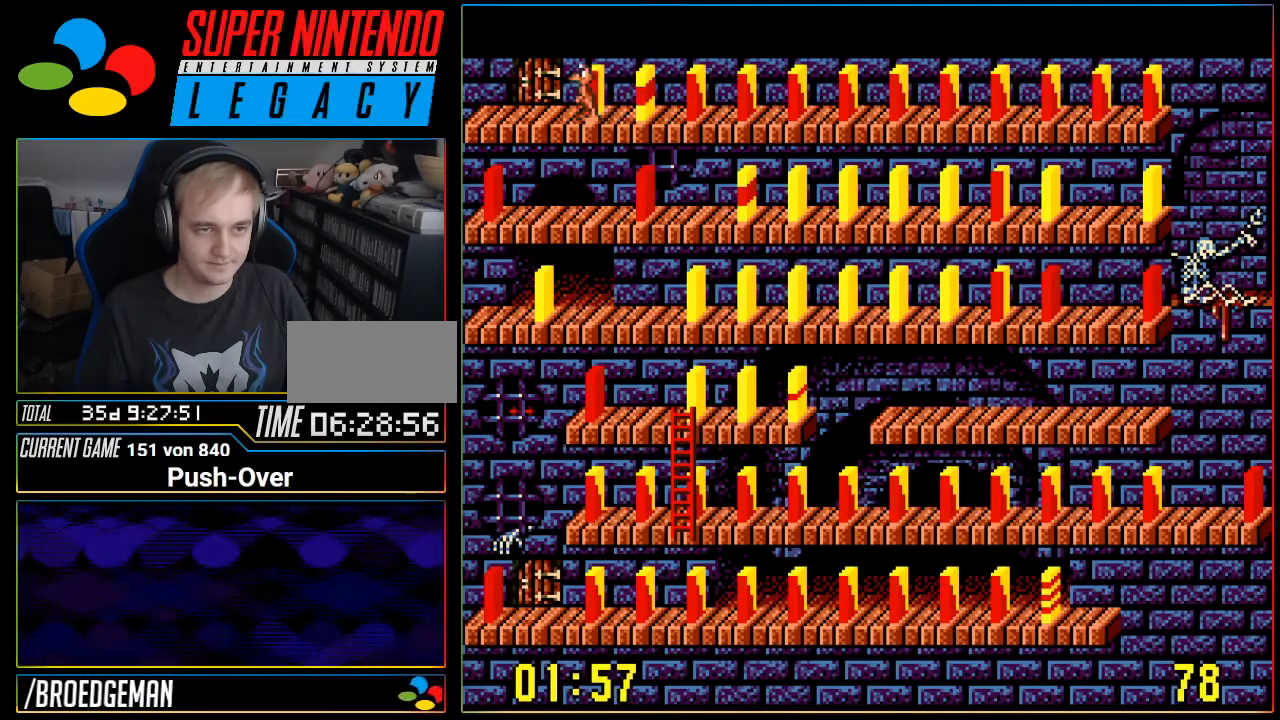
{"buttons": [], "events": [[317, "A", "down"], [500, "A", "up"]]}